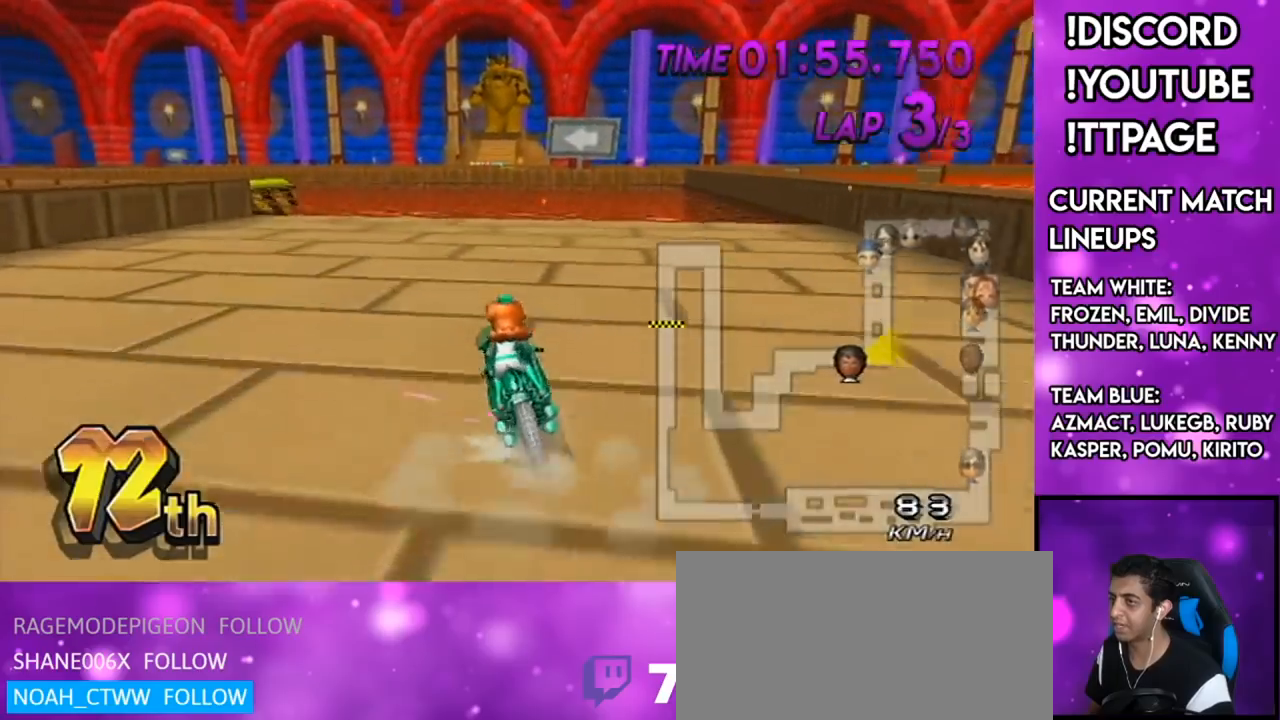
Gameplay with a controller (Nintendo layout); each line is a JSON object with the inputs held at the frame after it. "events" lists button and stick changes between this image and that frame as [ms after this image, input, new state], when the widget could be followed in between. Not read: L3 R3.
{"buttons": ["A", "R1"], "left_stick": "left", "right_stick": "center", "events": [[301, "left_stick", "center"], [351, "left_stick", "left"]]}
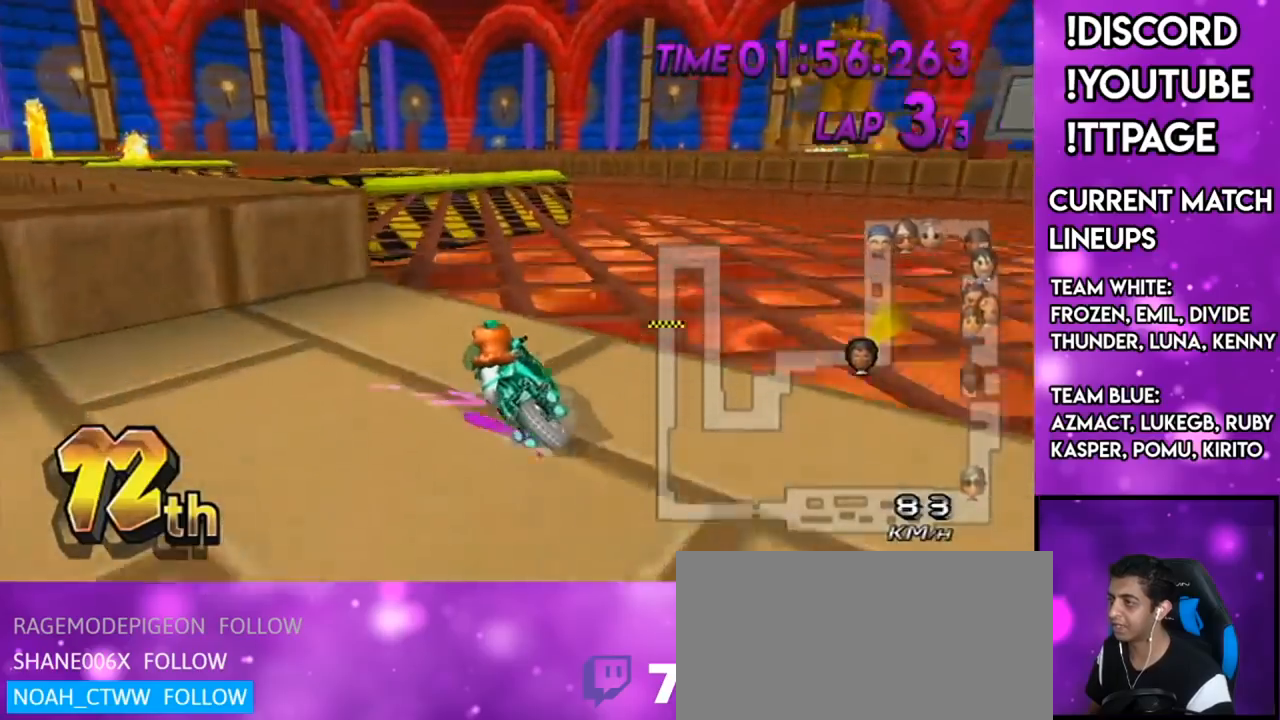
{"buttons": ["A"], "left_stick": "right", "right_stick": "center", "events": [[400, "left_stick", "center"], [450, "R1", "up"], [450, "left_stick", "right"]]}
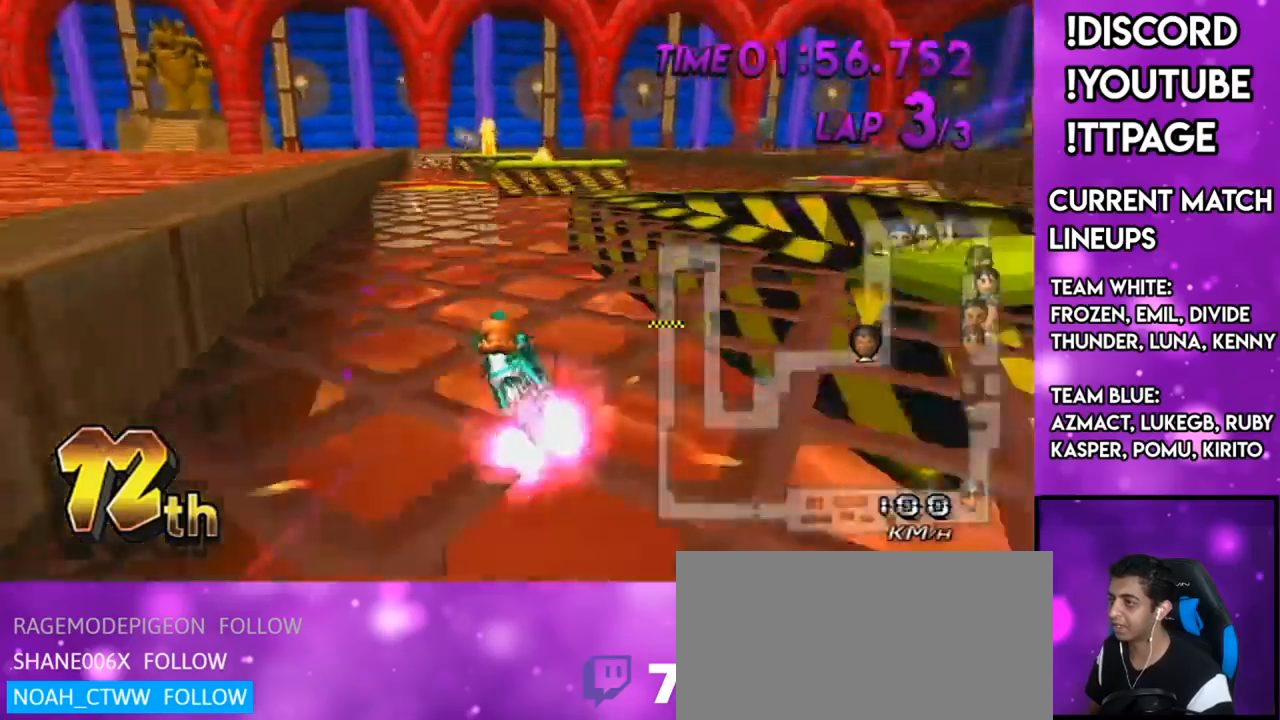
{"buttons": ["A"], "left_stick": "right", "right_stick": "center", "events": [[50, "DPAD_LEFT", "down"], [50, "DPAD_UP", "down"], [134, "DPAD_LEFT", "up"], [134, "DPAD_UP", "up"]]}
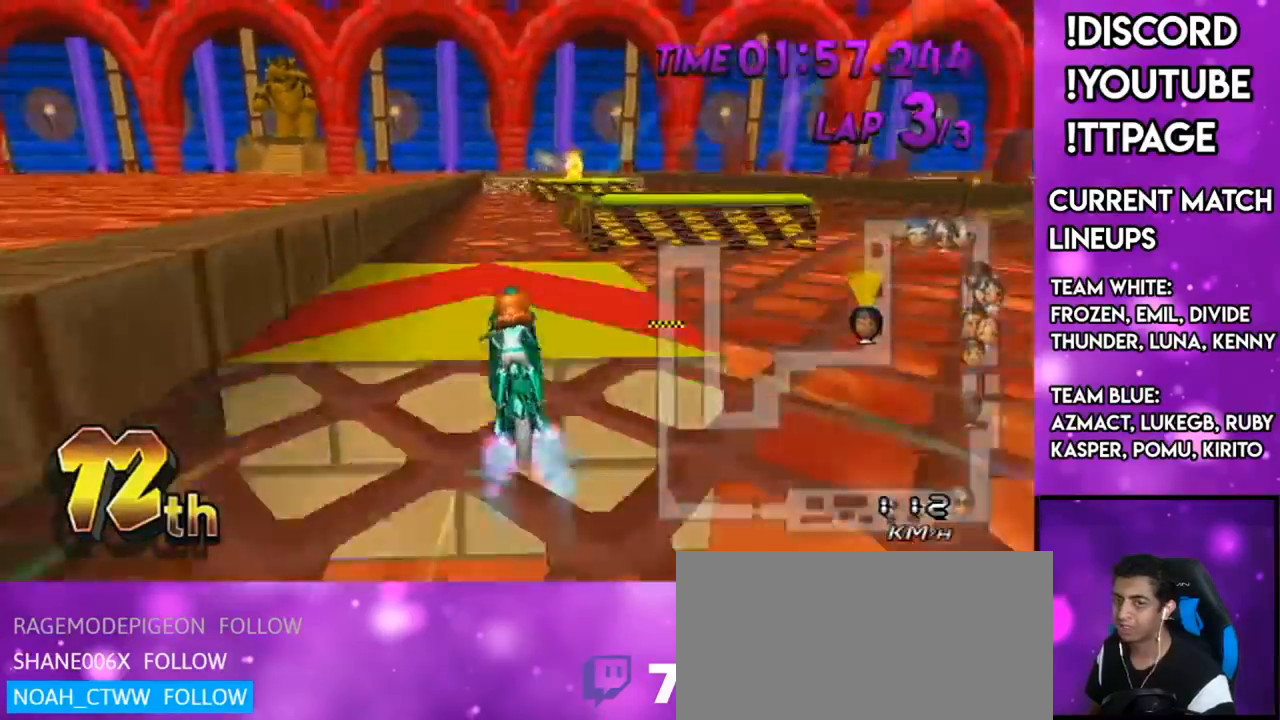
{"buttons": ["A"], "left_stick": "right", "right_stick": "center", "events": []}
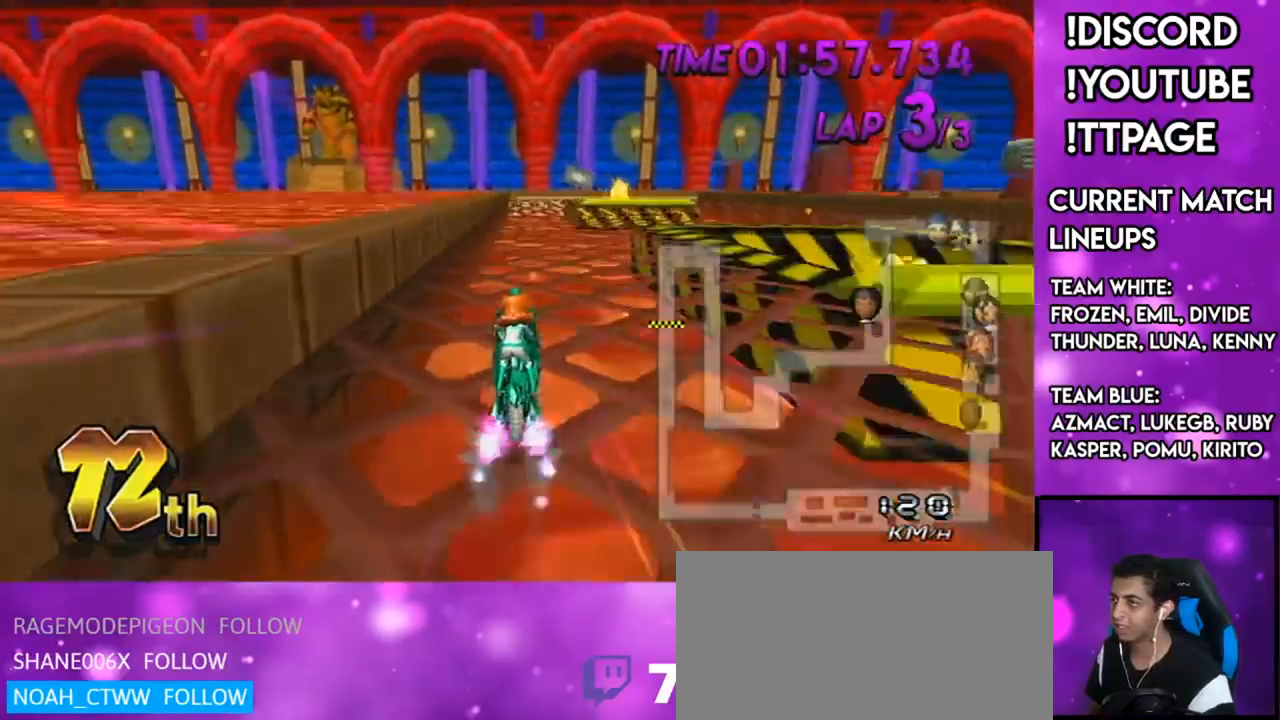
{"buttons": ["A"], "left_stick": "center", "right_stick": "center", "events": [[433, "left_stick", "center"]]}
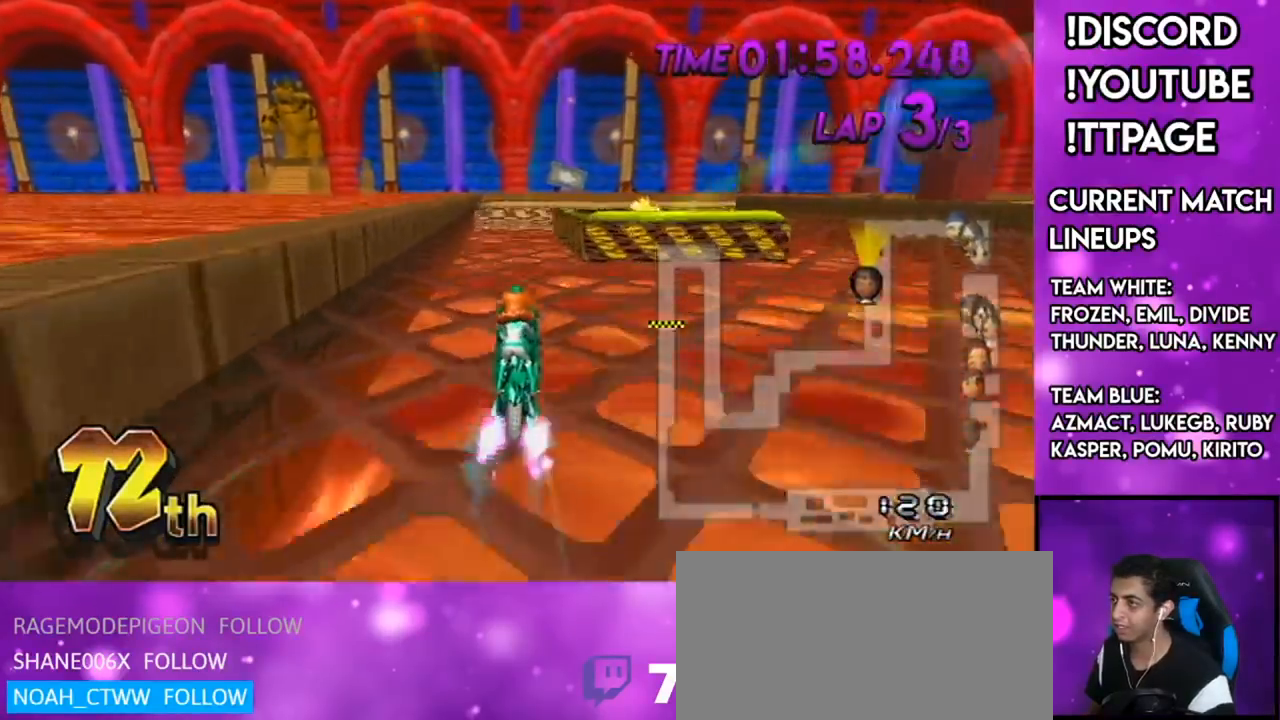
{"buttons": ["A", "R1"], "left_stick": "center", "right_stick": "center", "events": [[17, "left_stick", "left"], [117, "left_stick", "center"], [351, "R1", "down"]]}
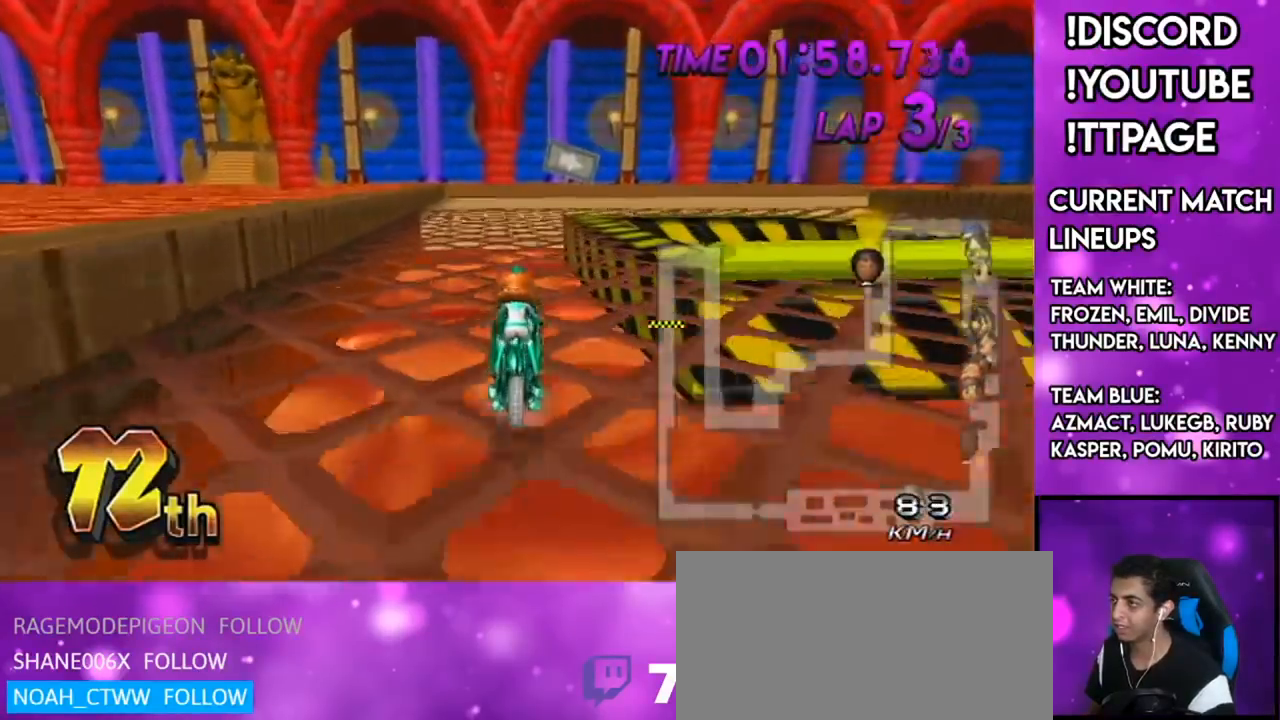
{"buttons": ["A", "L1", "R1"], "left_stick": "right", "right_stick": "left", "events": [[133, "left_stick", "up-right"], [400, "left_stick", "right"], [467, "L1", "down"], [467, "right_stick", "left"]]}
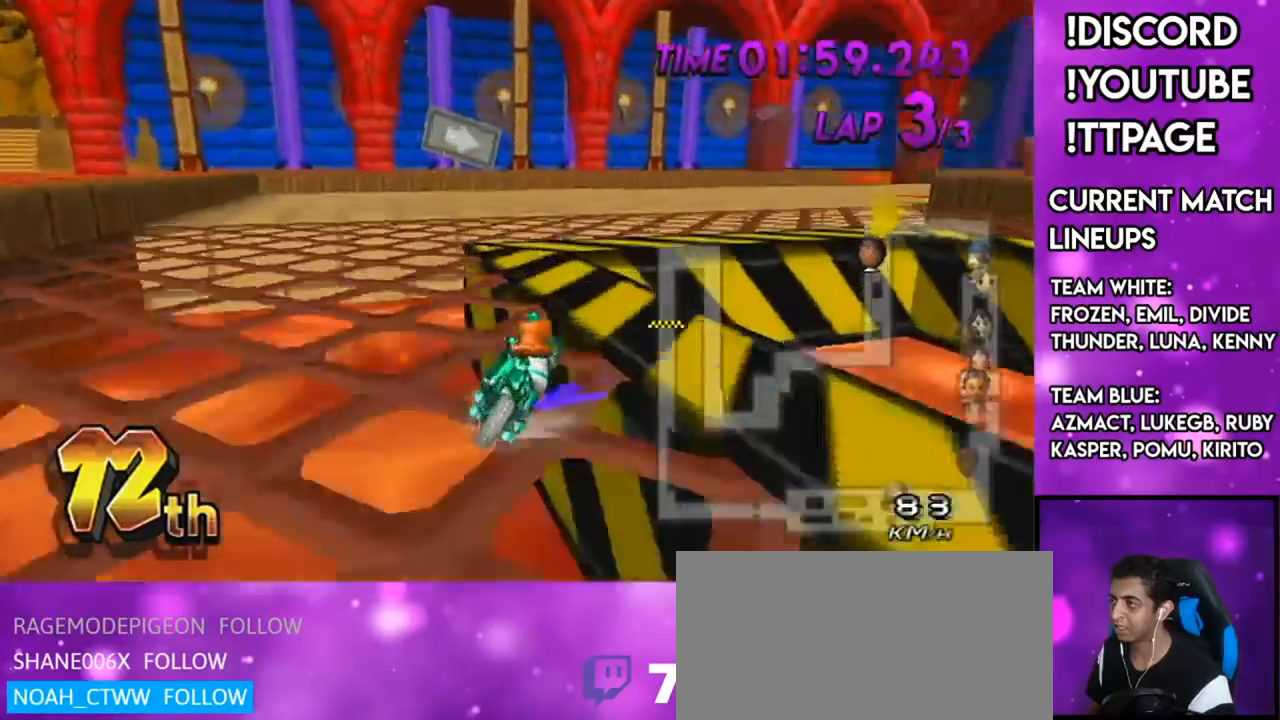
{"buttons": ["A", "R1"], "left_stick": "up-right", "right_stick": "center", "events": [[17, "L1", "up"], [17, "left_stick", "up-right"], [17, "right_stick", "center"]]}
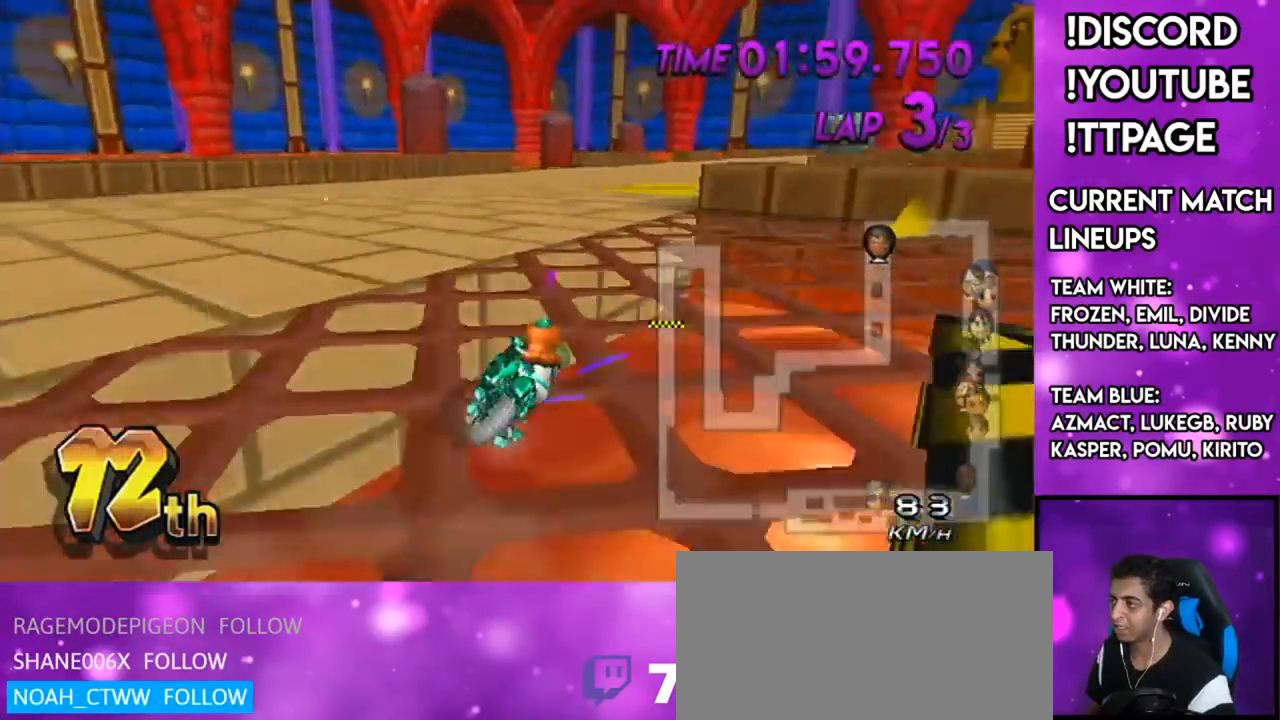
{"buttons": ["A"], "left_stick": "left", "right_stick": "center", "events": [[83, "left_stick", "center"], [116, "R1", "up"], [167, "DPAD_UP", "down"], [167, "left_stick", "left"], [267, "DPAD_UP", "up"]]}
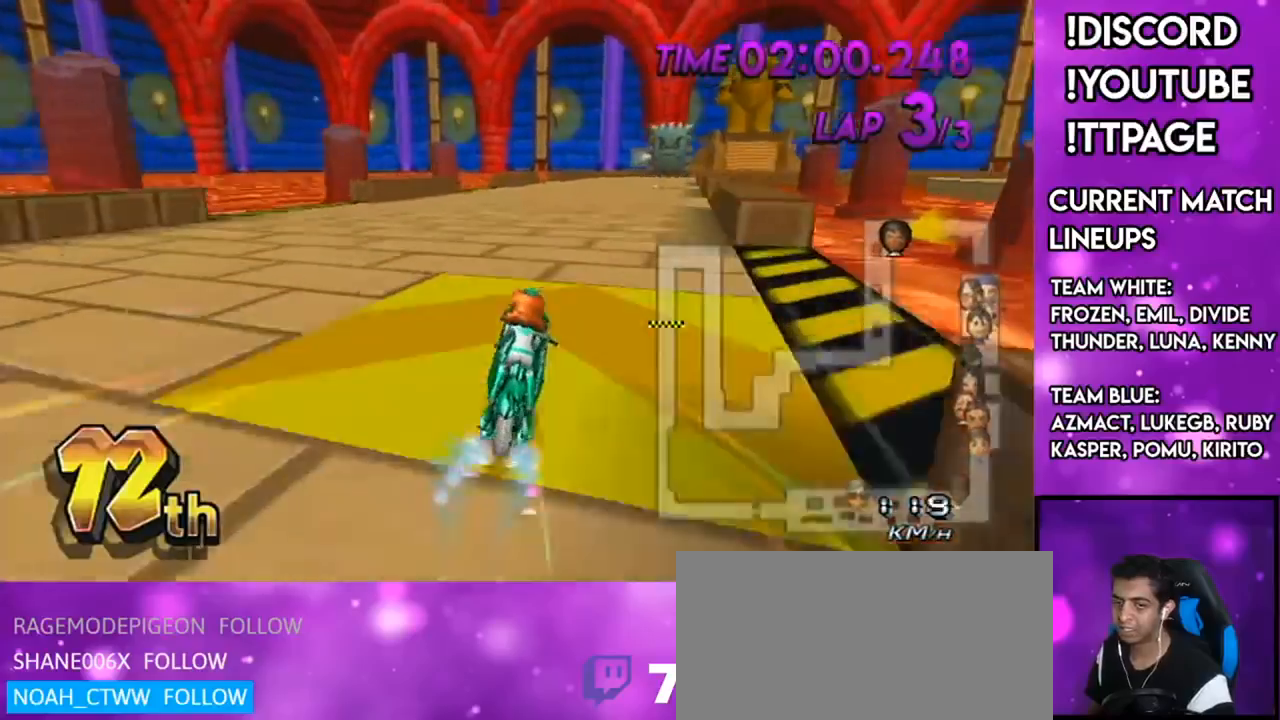
{"buttons": ["A", "R1"], "left_stick": "center", "right_stick": "center", "events": [[100, "left_stick", "center"], [484, "R1", "down"]]}
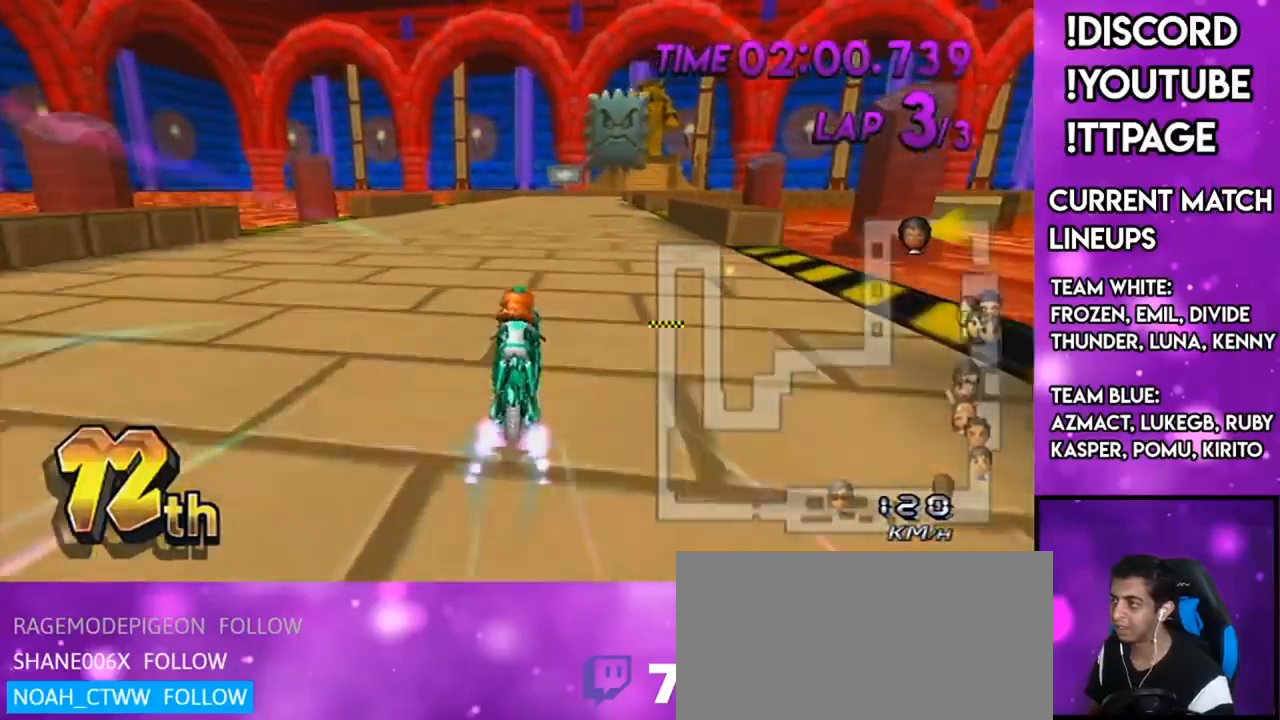
{"buttons": ["A"], "left_stick": "left", "right_stick": "center", "events": [[16, "R1", "up"], [367, "left_stick", "left"]]}
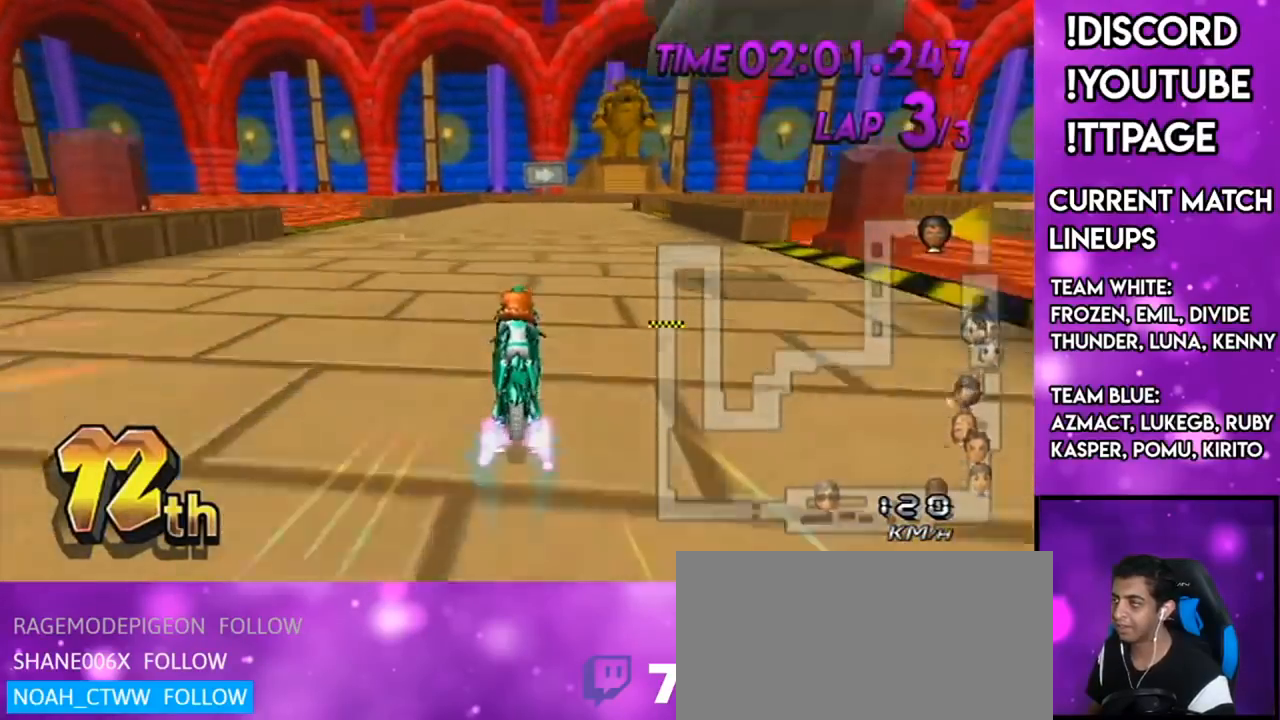
{"buttons": ["A", "R1"], "left_stick": "right", "right_stick": "center", "events": [[17, "left_stick", "center"], [467, "R1", "down"], [501, "left_stick", "right"]]}
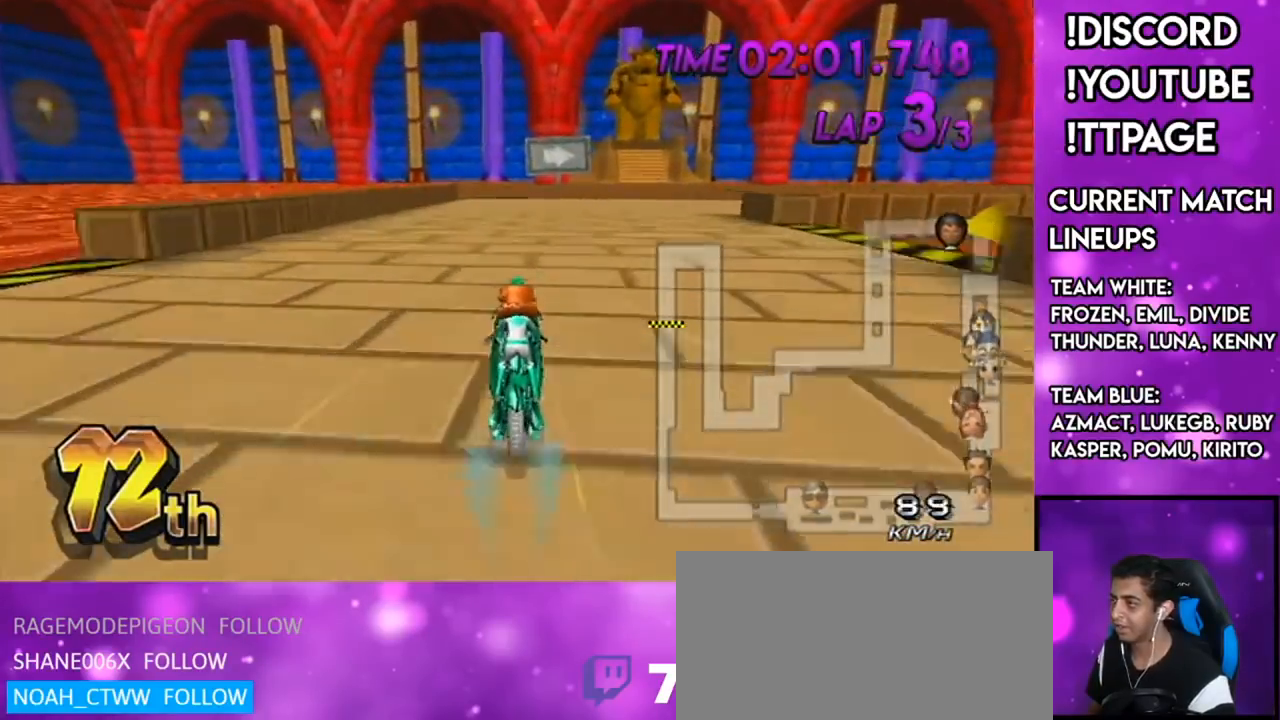
{"buttons": ["A", "R1"], "left_stick": "right", "right_stick": "center", "events": []}
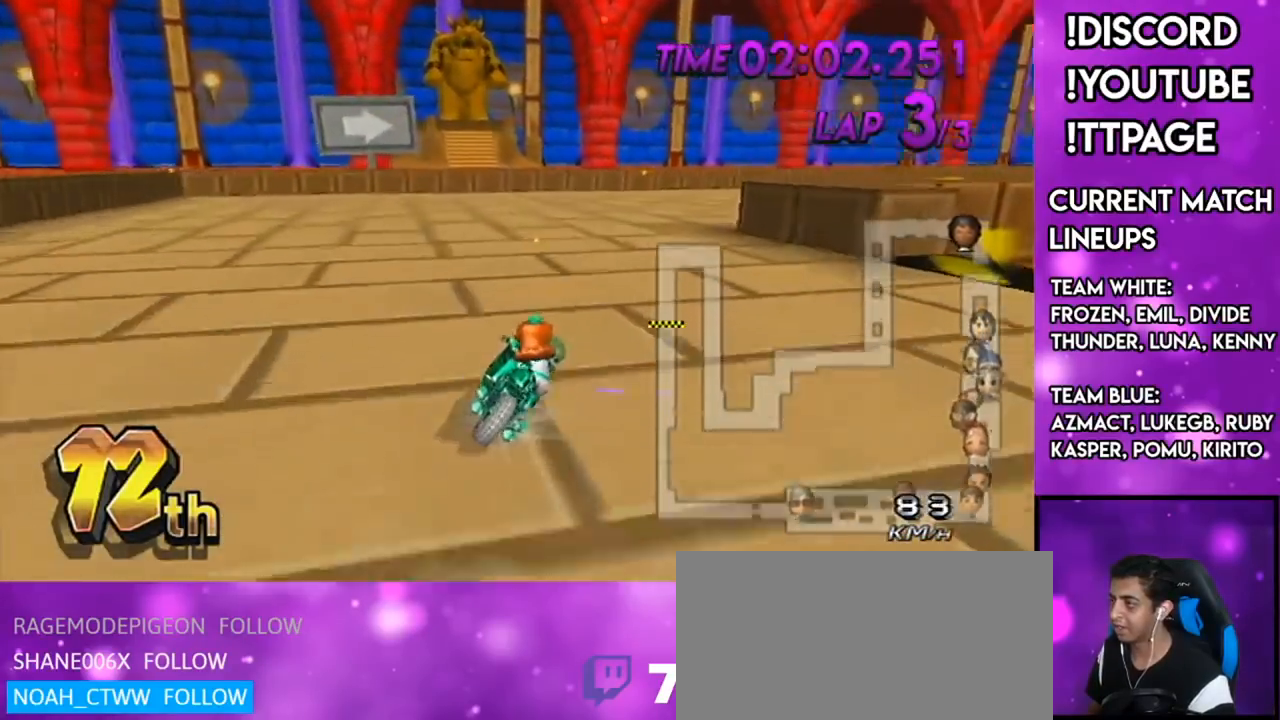
{"buttons": ["A", "R1"], "left_stick": "right", "right_stick": "center", "events": [[34, "left_stick", "up-right"], [334, "left_stick", "right"]]}
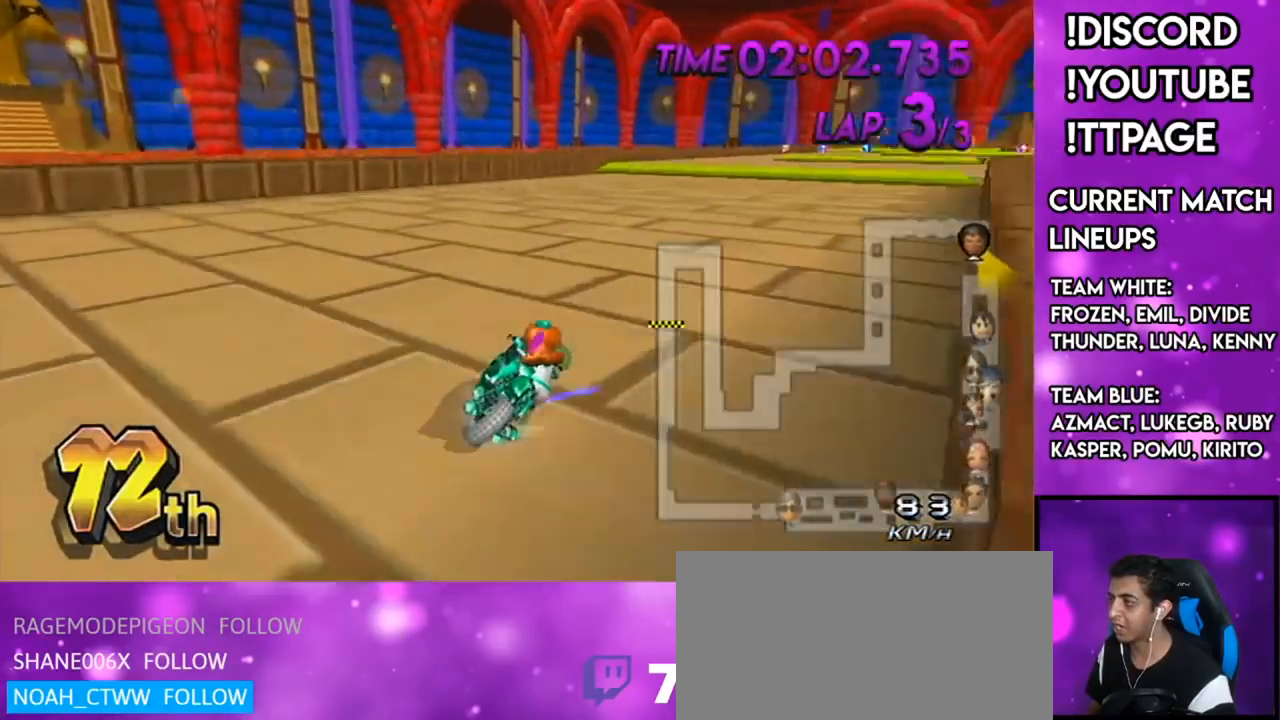
{"buttons": ["A"], "left_stick": "left", "right_stick": "center", "events": [[367, "left_stick", "center"], [383, "R1", "up"], [500, "left_stick", "left"]]}
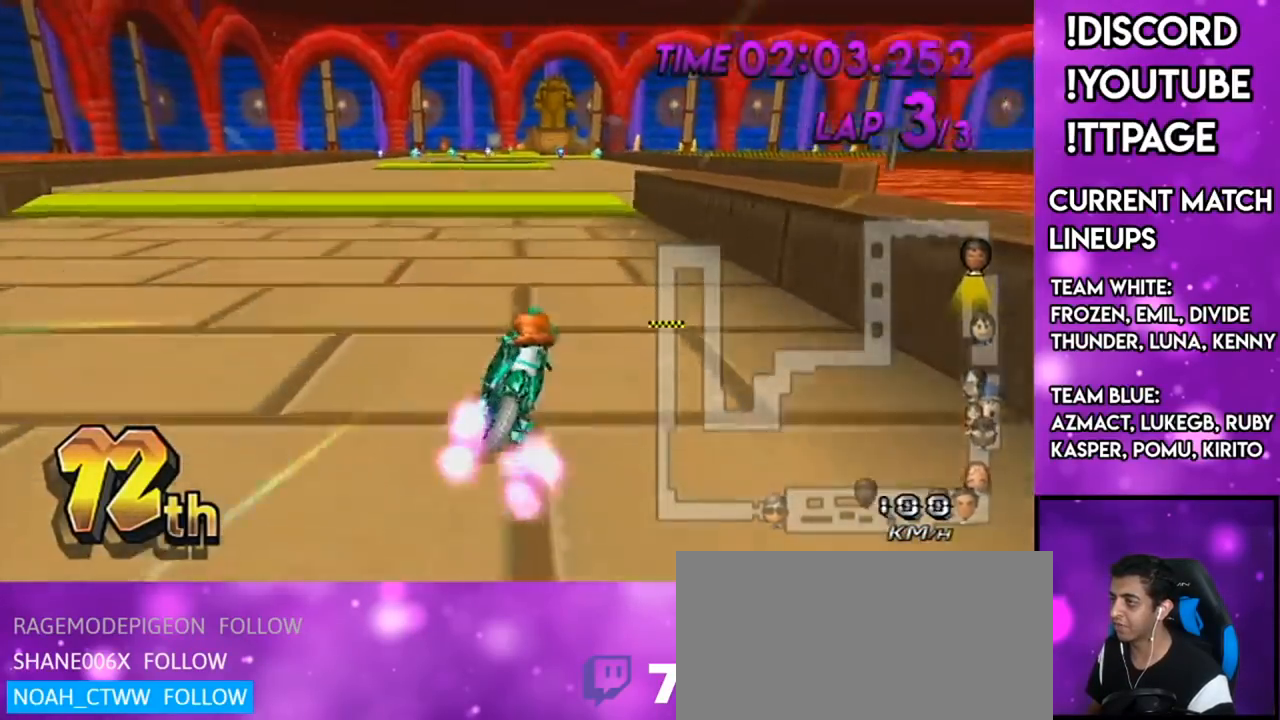
{"buttons": ["A"], "left_stick": "center", "right_stick": "center", "events": [[134, "DPAD_LEFT", "down"], [134, "DPAD_UP", "down"], [134, "left_stick", "center"], [184, "DPAD_LEFT", "up"], [184, "DPAD_UP", "up"], [284, "DPAD_UP", "down"], [351, "R1", "down"], [384, "DPAD_UP", "up"], [467, "R1", "up"]]}
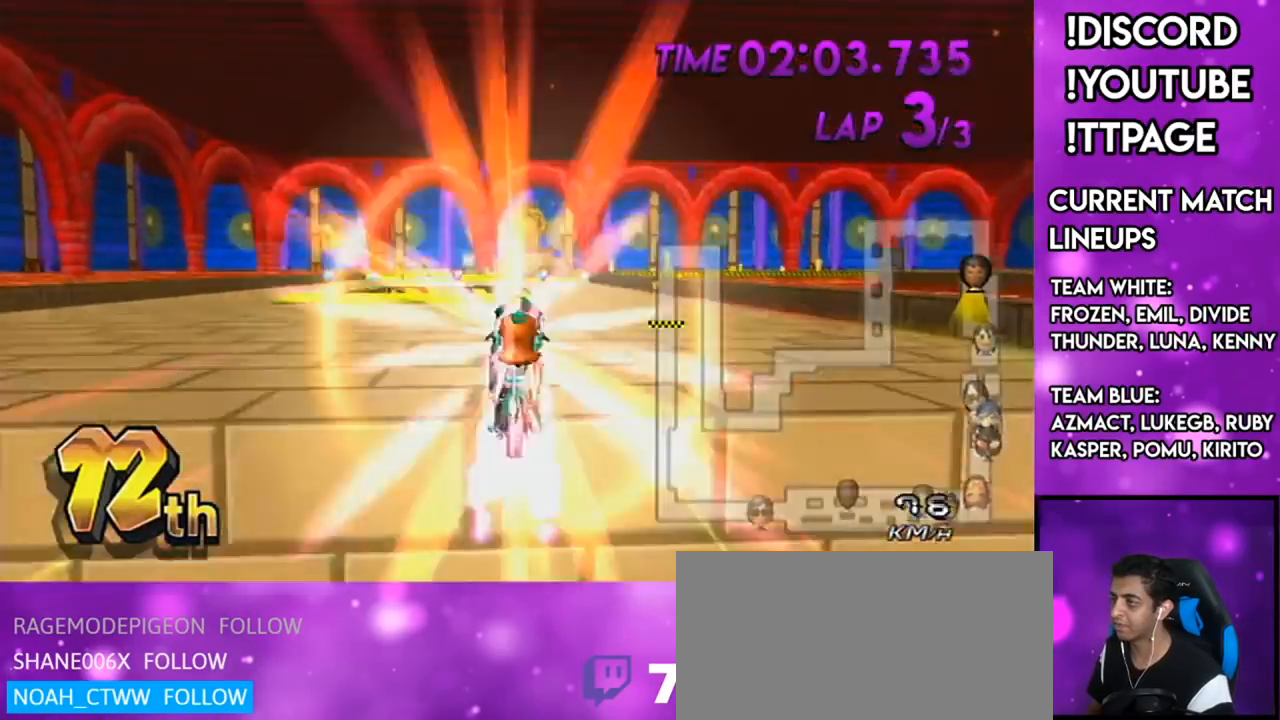
{"buttons": ["A", "DPAD_UP", "DPAD_LEFT"], "left_stick": "center", "right_stick": "center", "events": [[383, "DPAD_LEFT", "down"], [383, "DPAD_UP", "down"], [417, "DPAD_LEFT", "up"], [417, "DPAD_UP", "up"], [483, "DPAD_UP", "down"], [500, "DPAD_LEFT", "down"]]}
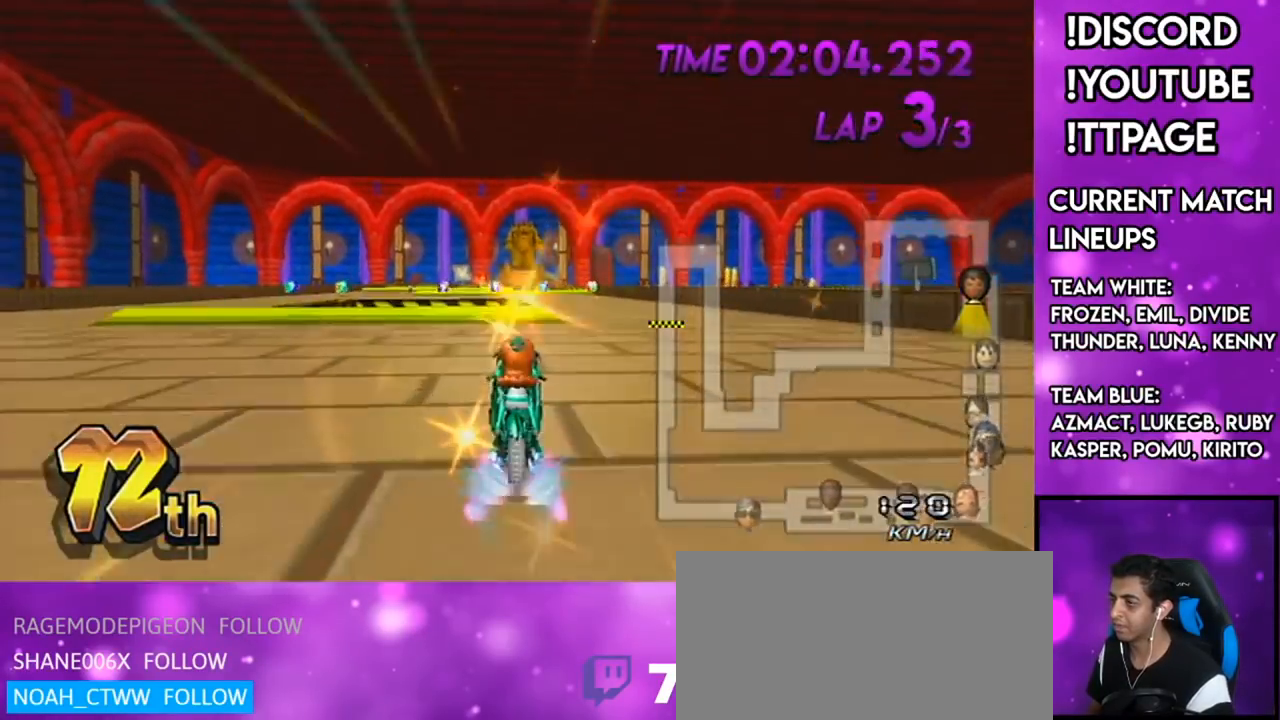
{"buttons": ["A", "R1"], "left_stick": "center", "right_stick": "center", "events": [[34, "DPAD_LEFT", "up"], [34, "DPAD_UP", "up"], [150, "DPAD_UP", "down"], [150, "left_stick", "down-left"], [200, "DPAD_UP", "up"], [284, "DPAD_LEFT", "down"], [284, "DPAD_UP", "down"], [284, "left_stick", "center"], [334, "DPAD_LEFT", "up"], [334, "DPAD_UP", "up"], [367, "R1", "down"]]}
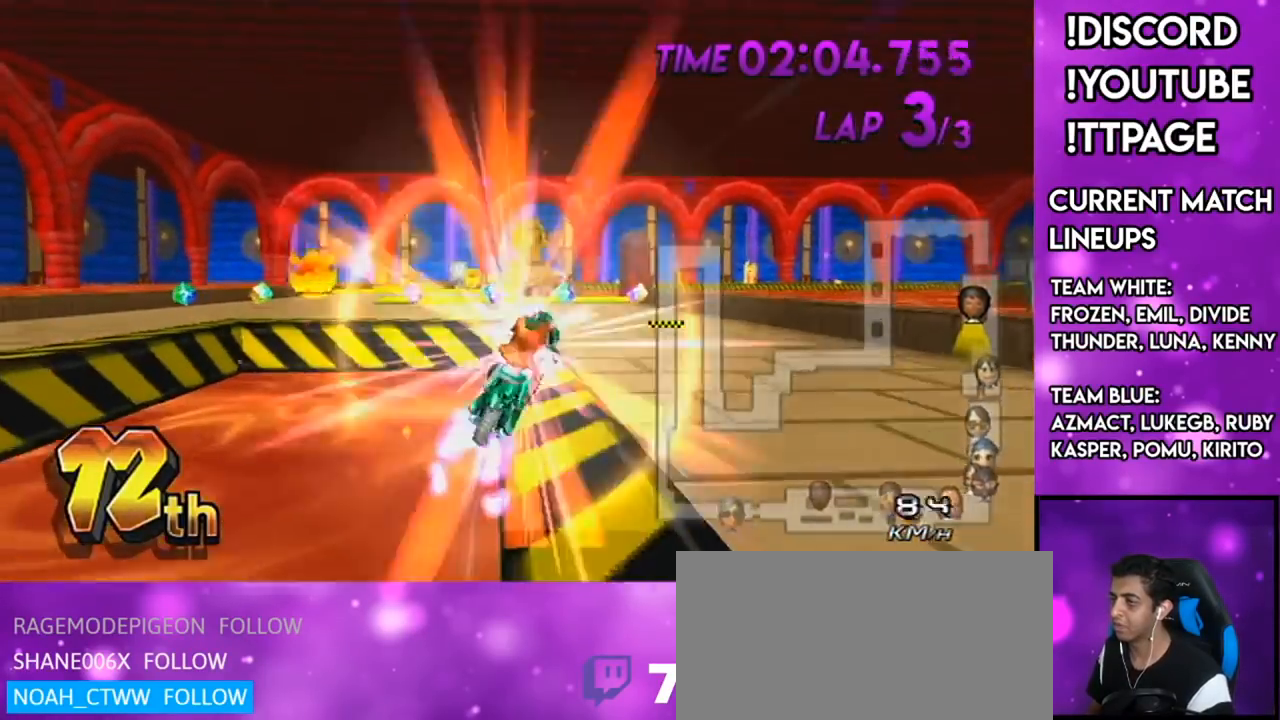
{"buttons": ["A"], "left_stick": "center", "right_stick": "center", "events": [[16, "R1", "up"], [433, "DPAD_LEFT", "down"], [433, "DPAD_UP", "down"], [500, "DPAD_LEFT", "up"], [500, "DPAD_UP", "up"]]}
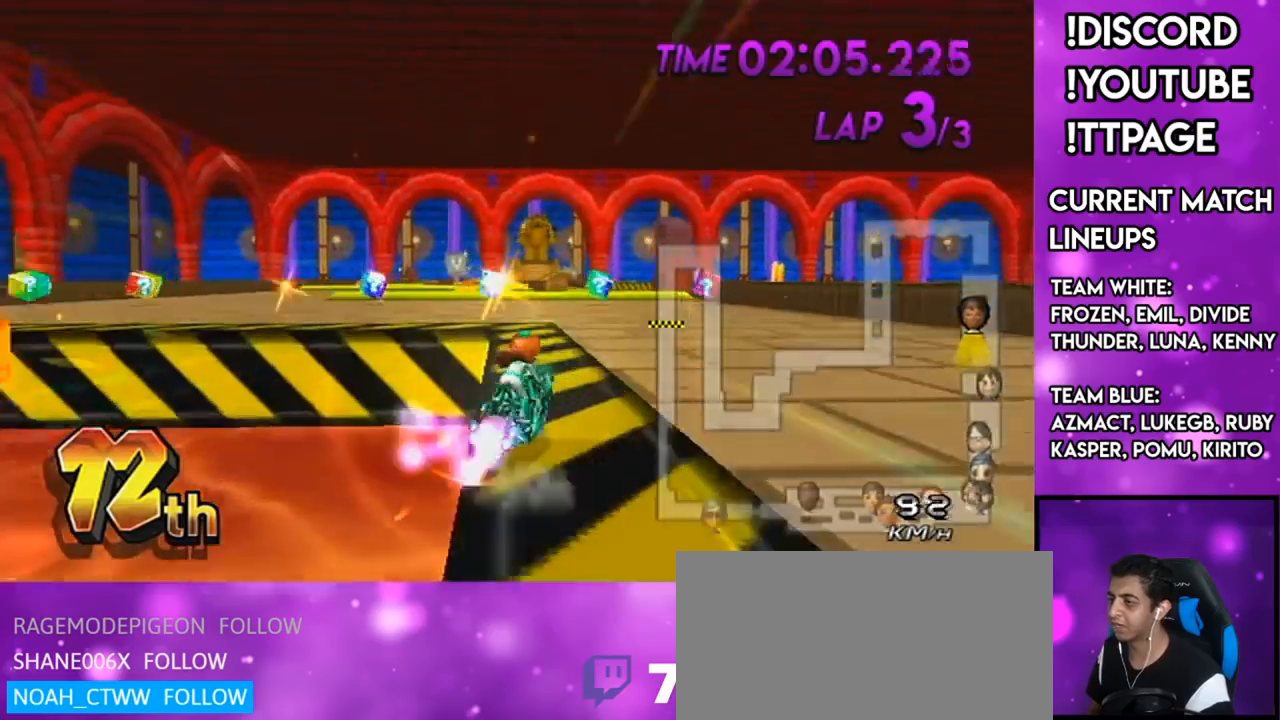
{"buttons": ["A"], "left_stick": "center", "right_stick": "center", "events": [[100, "DPAD_LEFT", "down"], [100, "DPAD_UP", "down"], [134, "left_stick", "down-left"], [167, "DPAD_UP", "up"], [184, "DPAD_LEFT", "up"], [217, "left_stick", "center"], [334, "L1", "down"], [334, "left_stick", "right"], [367, "L1", "up"], [401, "left_stick", "center"], [467, "DPAD_LEFT", "down"], [467, "DPAD_UP", "down"], [484, "DPAD_LEFT", "up"], [484, "DPAD_UP", "up"]]}
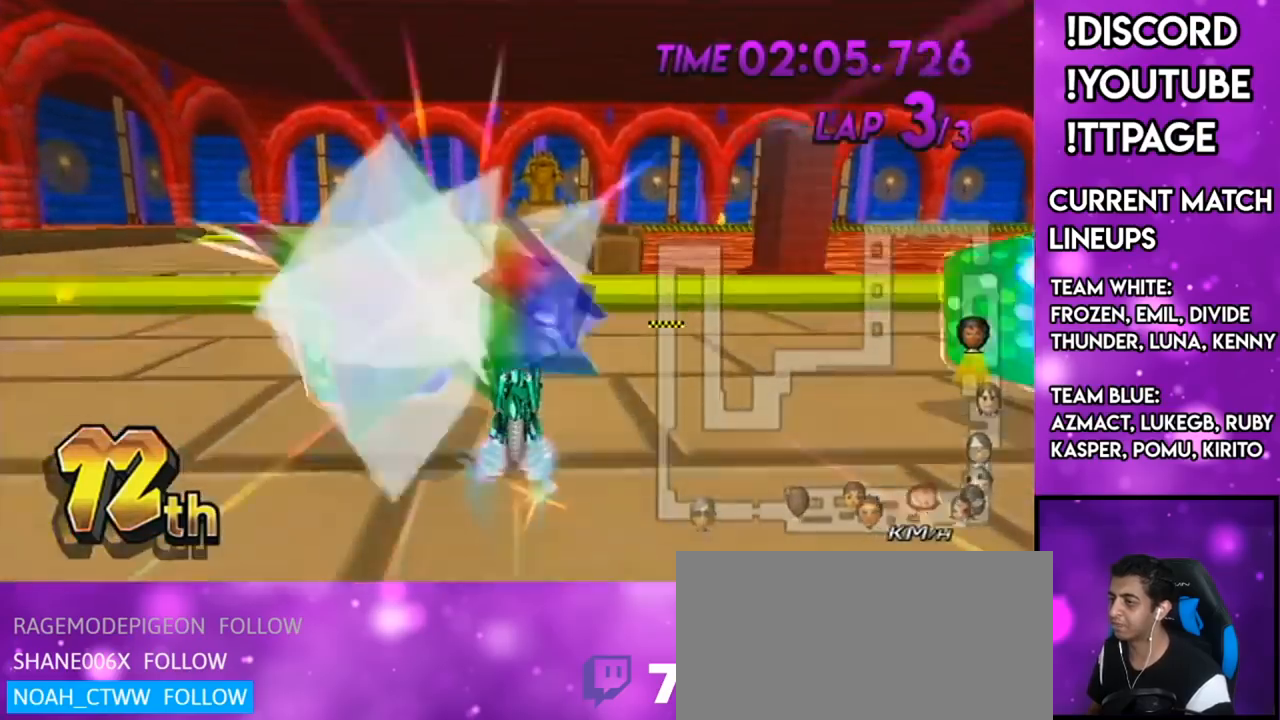
{"buttons": ["A"], "left_stick": "center", "right_stick": "center", "events": [[66, "DPAD_UP", "down"], [100, "DPAD_LEFT", "down"], [133, "DPAD_LEFT", "up"], [167, "DPAD_UP", "up"], [167, "R1", "down"], [283, "R1", "up"]]}
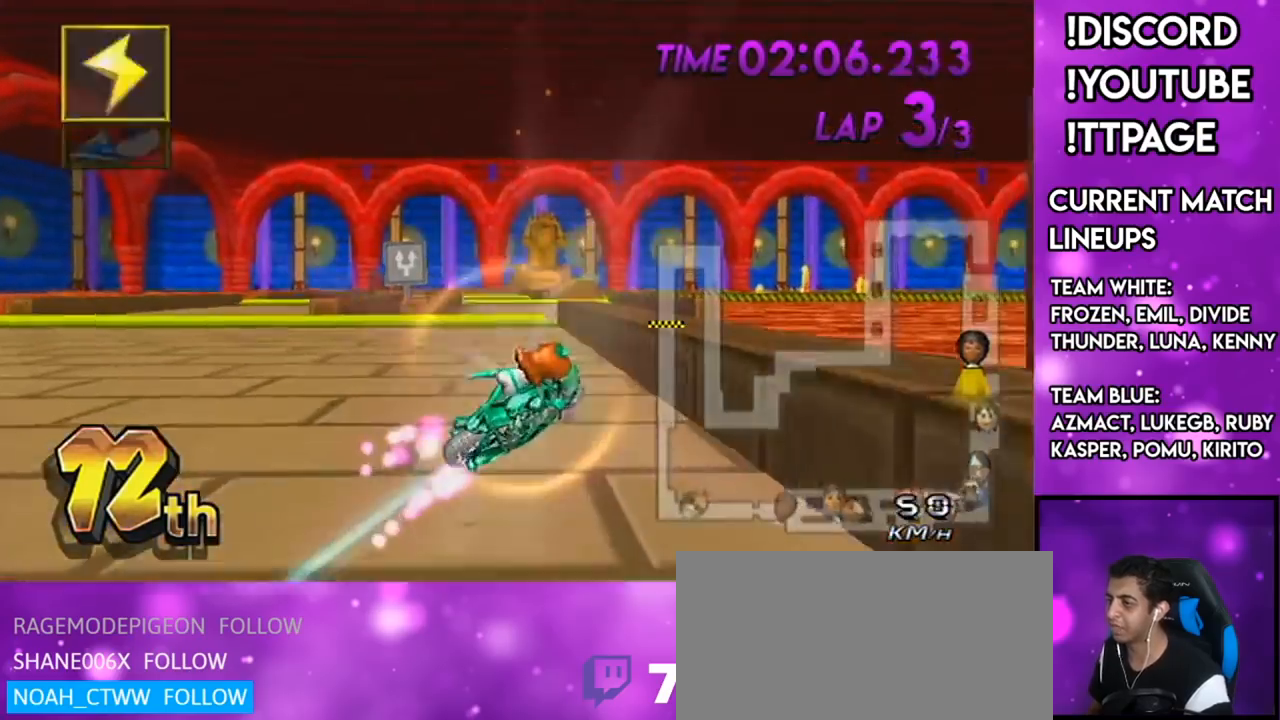
{"buttons": ["A"], "left_stick": "center", "right_stick": "center", "events": [[184, "DPAD_LEFT", "down"], [200, "DPAD_LEFT", "up"], [334, "DPAD_LEFT", "down"], [334, "DPAD_UP", "down"], [334, "left_stick", "right"], [417, "DPAD_LEFT", "up"], [417, "DPAD_UP", "up"], [484, "left_stick", "center"]]}
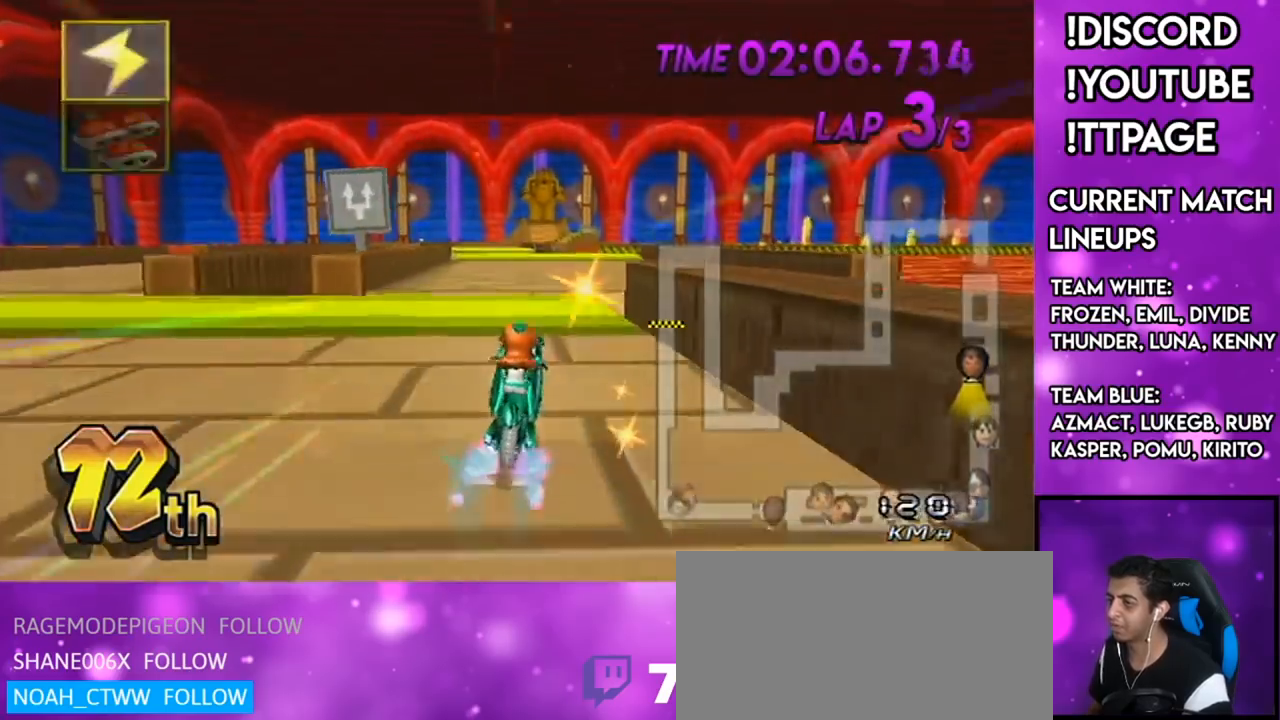
{"buttons": ["A"], "left_stick": "center", "right_stick": "center", "events": [[116, "DPAD_LEFT", "down"], [116, "DPAD_UP", "down"], [133, "R1", "down"], [217, "L1", "down"], [283, "R1", "up"], [367, "DPAD_LEFT", "up"], [367, "DPAD_UP", "up"], [417, "L1", "up"]]}
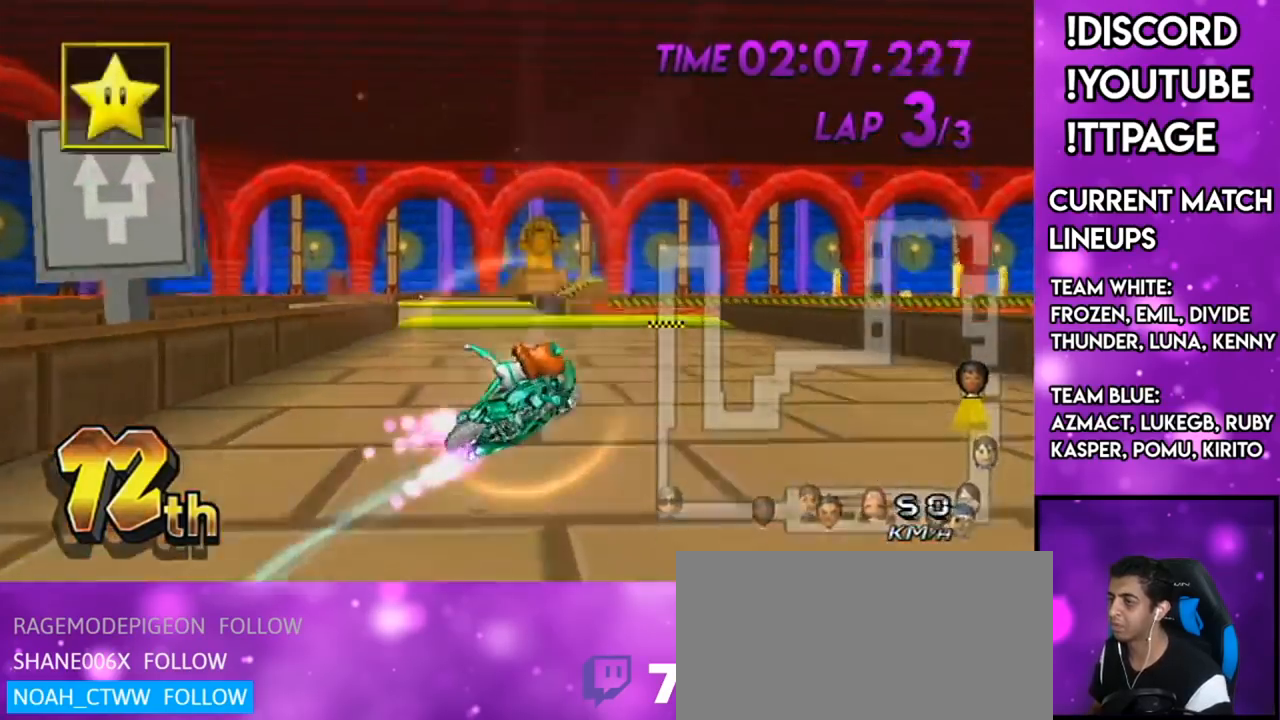
{"buttons": ["A"], "left_stick": "left", "right_stick": "center", "events": [[317, "DPAD_UP", "down"], [384, "DPAD_UP", "up"], [417, "left_stick", "left"]]}
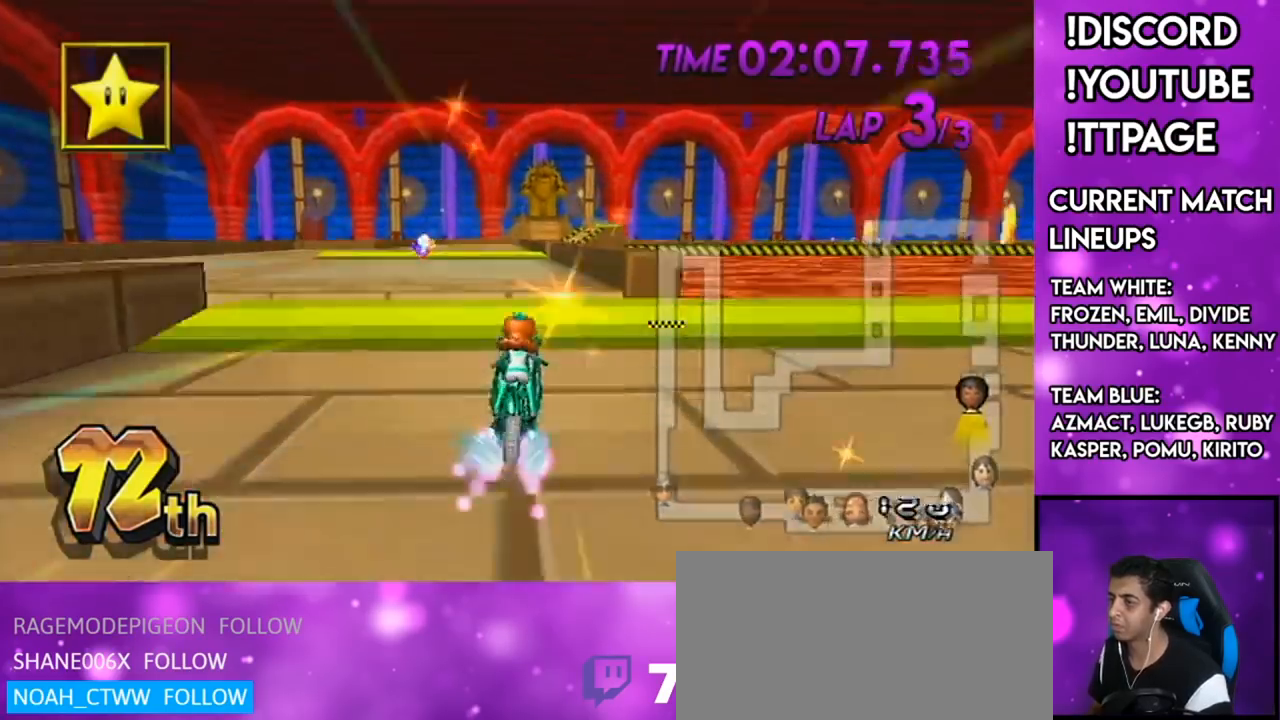
{"buttons": ["A"], "left_stick": "left", "right_stick": "center", "events": [[66, "DPAD_LEFT", "down"], [100, "R1", "down"], [133, "DPAD_LEFT", "up"], [167, "DPAD_UP", "down"], [183, "DPAD_LEFT", "down"], [267, "DPAD_LEFT", "up"], [283, "DPAD_UP", "up"], [483, "R1", "up"]]}
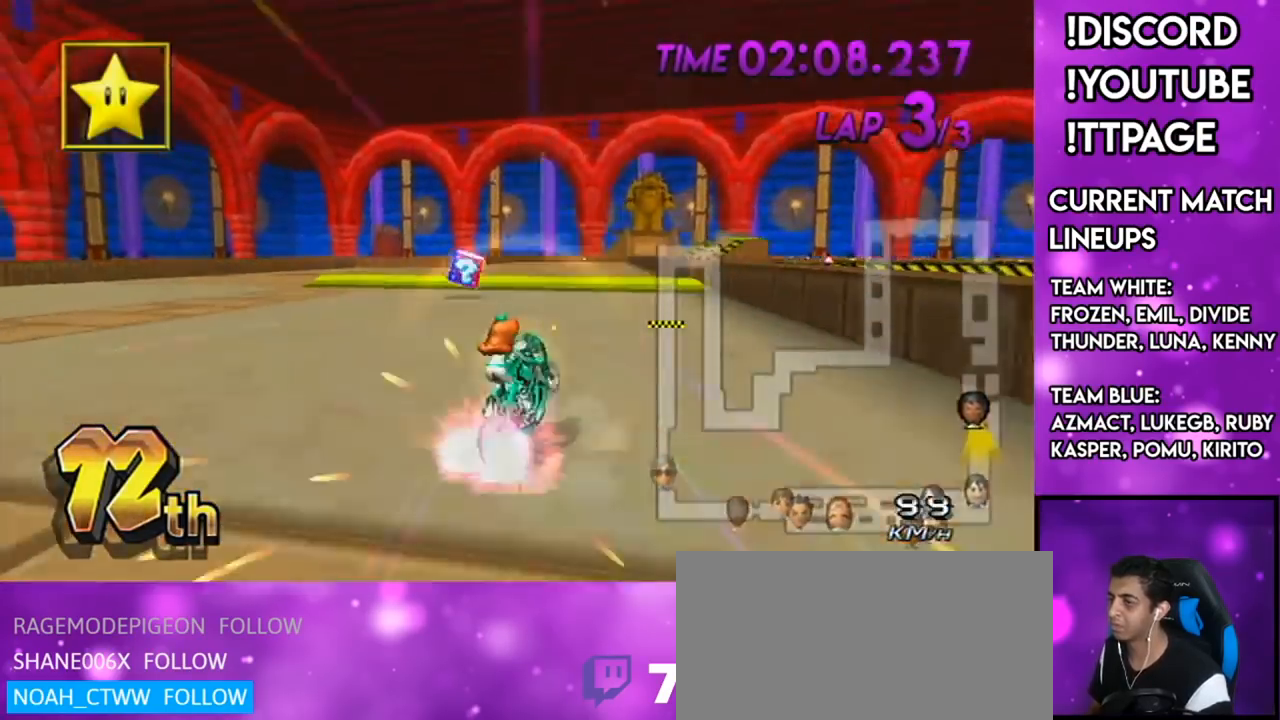
{"buttons": ["A", "R1"], "left_stick": "right", "right_stick": "center", "events": [[50, "left_stick", "center"], [134, "L1", "down"], [134, "left_stick", "left"], [267, "L1", "up"], [267, "left_stick", "center"], [384, "DPAD_LEFT", "down"], [384, "DPAD_UP", "down"], [417, "R1", "down"], [417, "left_stick", "down-right"], [467, "DPAD_LEFT", "up"], [467, "left_stick", "right"], [501, "DPAD_UP", "up"]]}
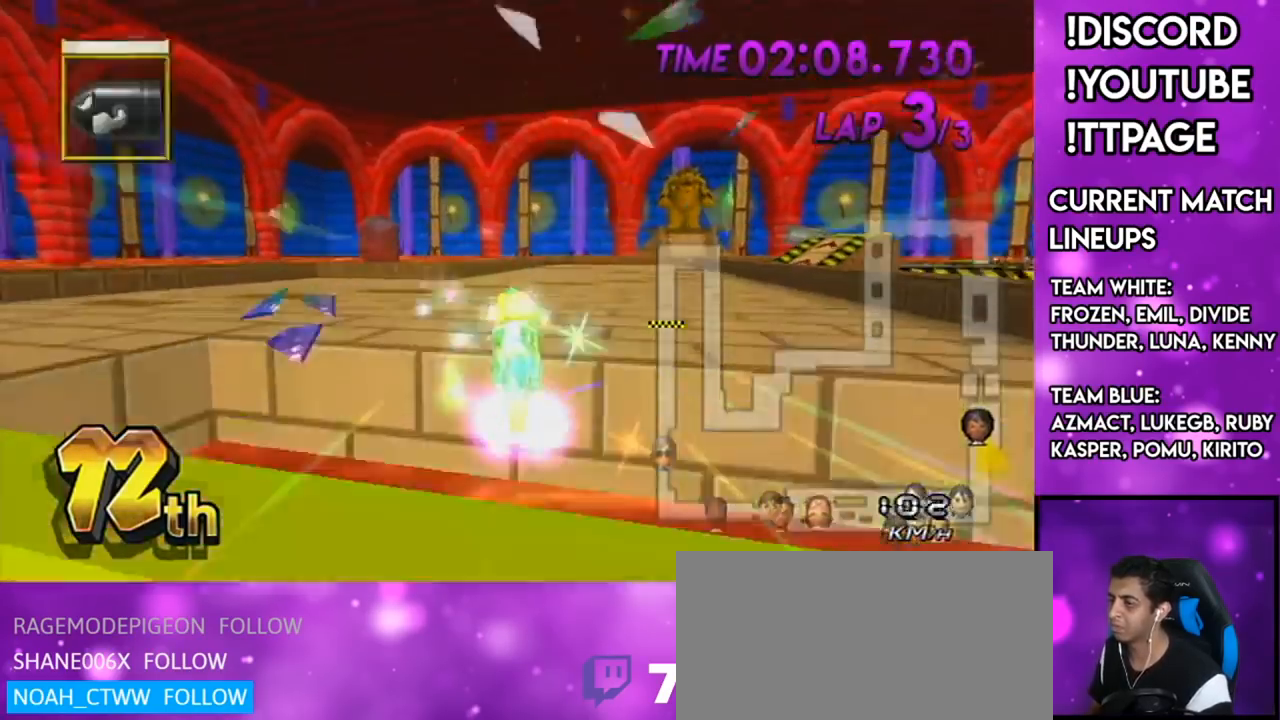
{"buttons": ["A", "DPAD_UP", "DPAD_LEFT"], "left_stick": "center", "right_stick": "center", "events": [[283, "left_stick", "center"], [383, "R1", "up"], [467, "DPAD_UP", "down"], [500, "DPAD_LEFT", "down"]]}
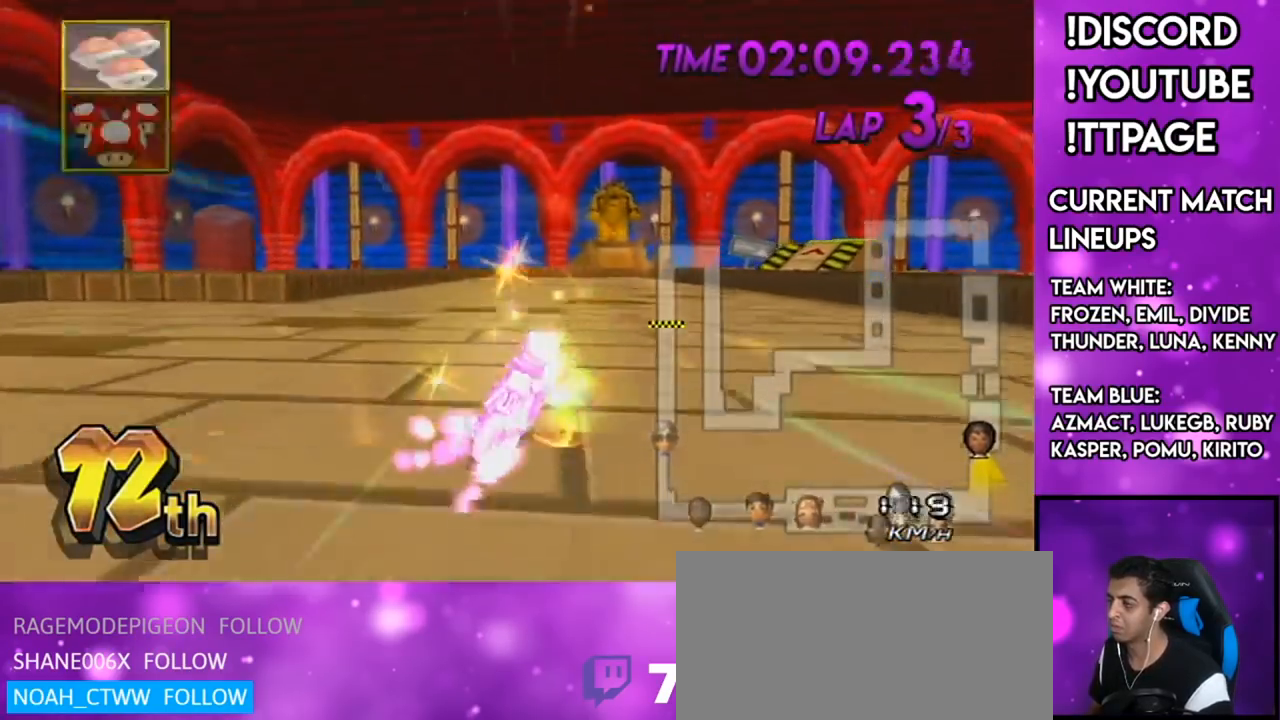
{"buttons": ["A", "L1"], "left_stick": "left", "right_stick": "center", "events": [[67, "DPAD_UP", "up"], [117, "DPAD_LEFT", "up"], [150, "DPAD_UP", "down"], [184, "left_stick", "right"], [284, "DPAD_UP", "up"], [467, "L1", "down"], [501, "left_stick", "left"]]}
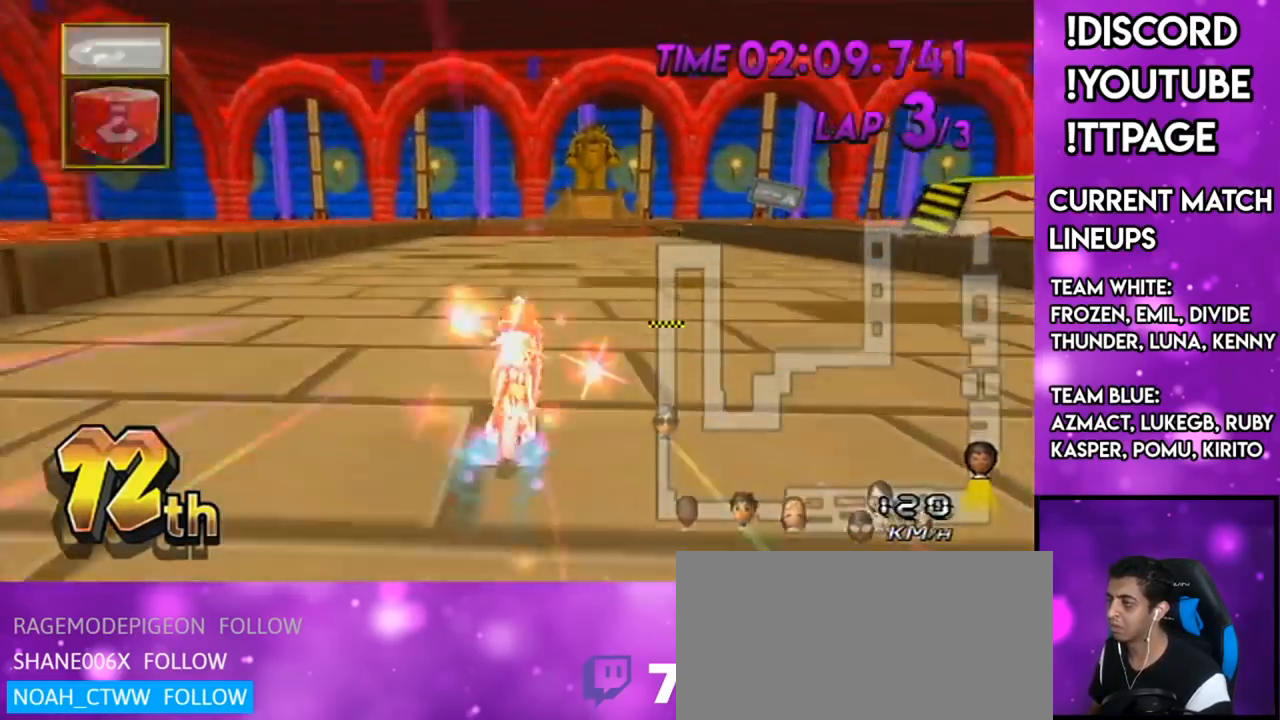
{"buttons": ["A", "R1"], "left_stick": "up-right", "right_stick": "center", "events": [[100, "left_stick", "center"], [133, "L1", "up"], [217, "R1", "down"], [450, "left_stick", "up-right"]]}
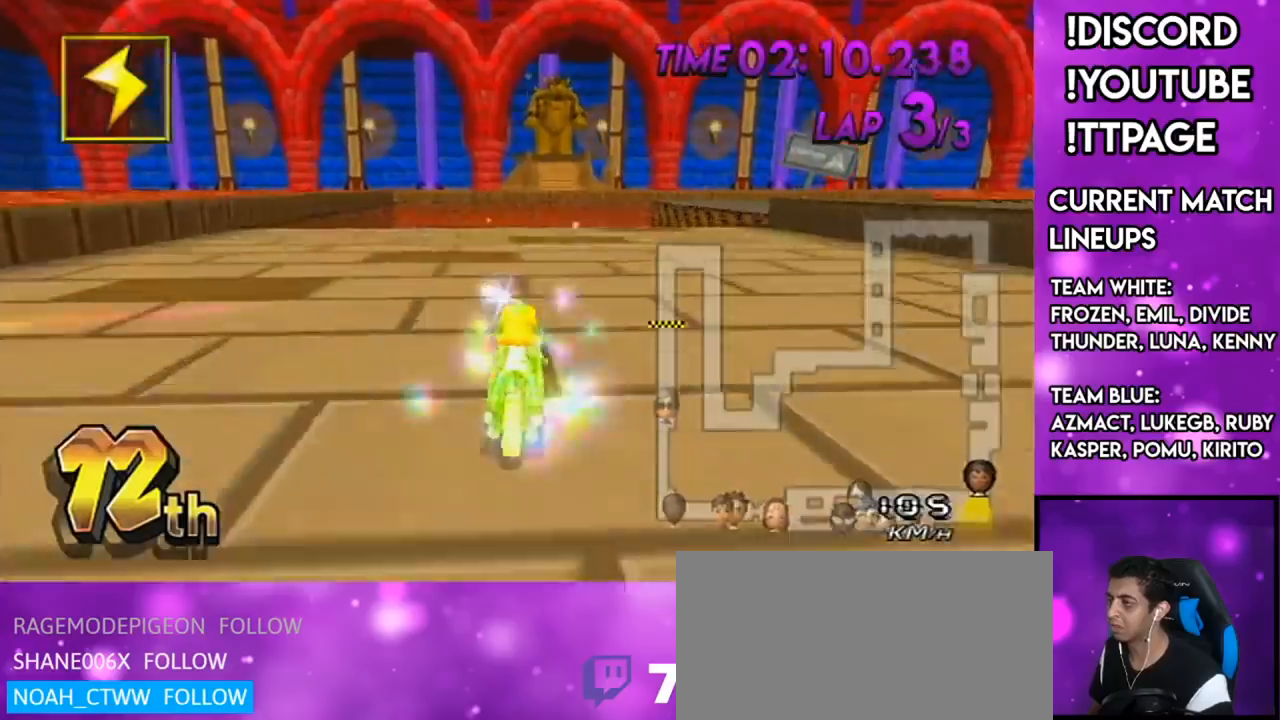
{"buttons": ["A", "R1"], "left_stick": "right", "right_stick": "center", "events": [[134, "left_stick", "right"]]}